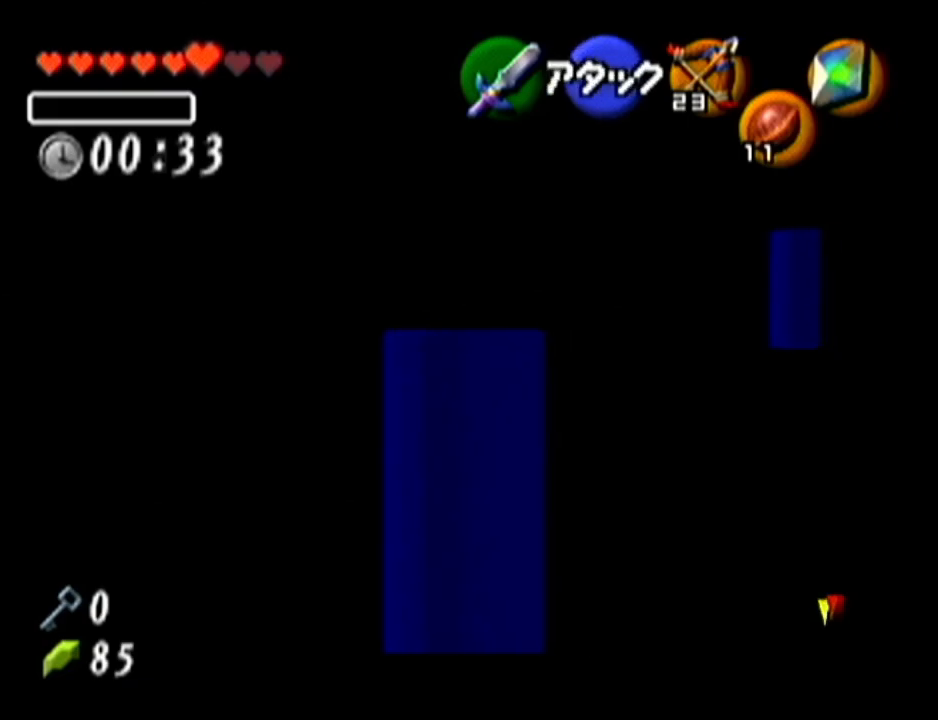
Gameplay with a controller (Nintendo layout); each line is a JSON object with the inputs held at the frame after it. "events" lists button and stick changes between this image and that frame as [ms after this image, input, new state], when the widget could be followed in between. Not read: L3 R3.
{"buttons": ["A"], "left_stick": "center", "events": [[334, "A", "down"], [467, "left_stick", "center"]]}
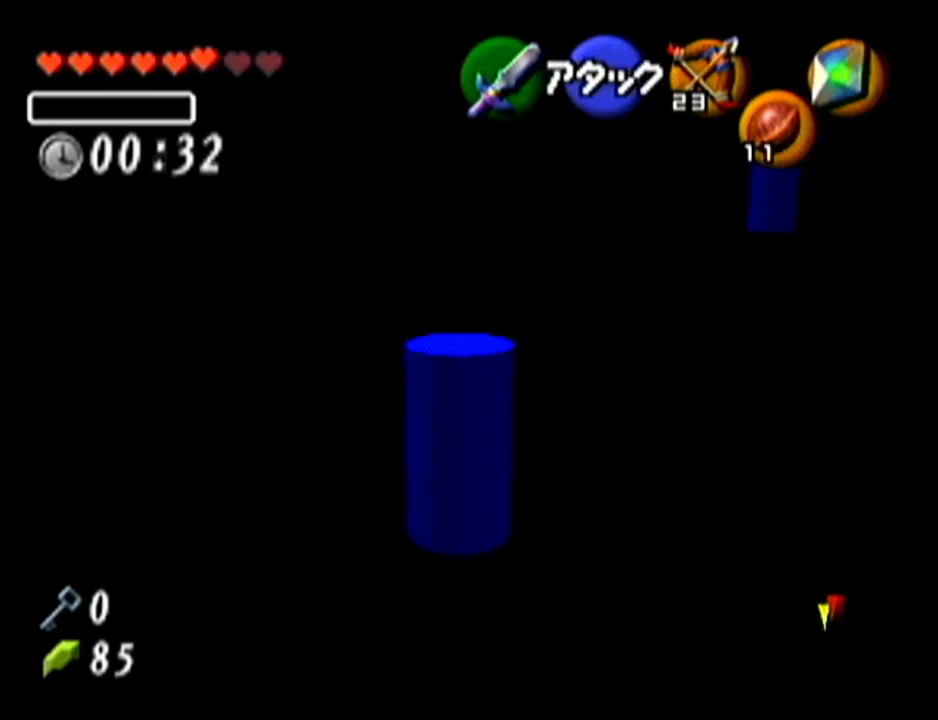
{"buttons": ["A"], "left_stick": "center", "events": []}
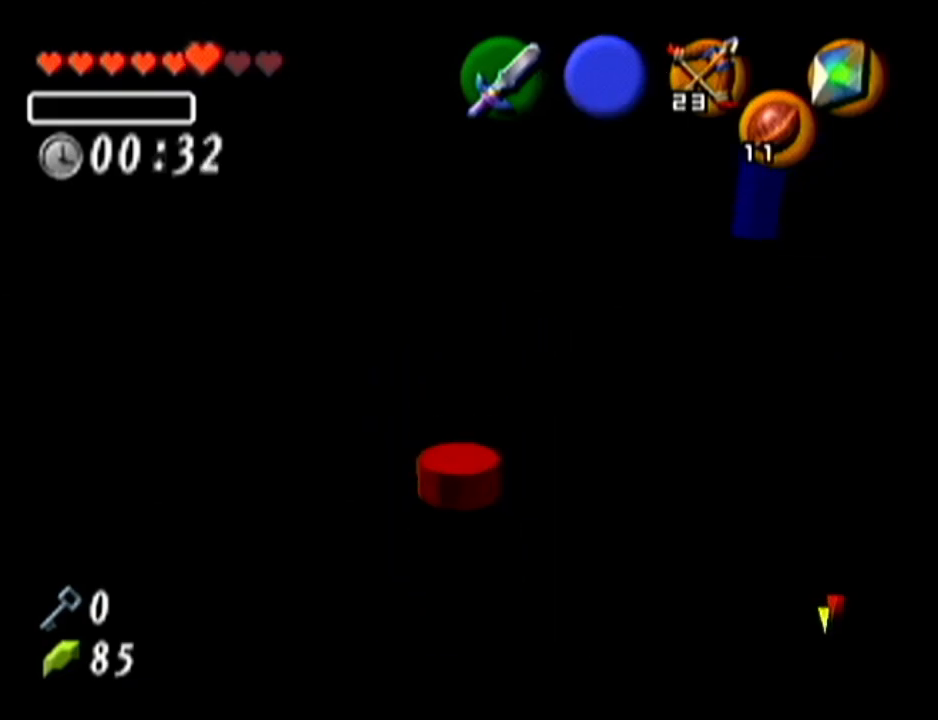
{"buttons": ["A"], "left_stick": "up", "events": [[467, "left_stick", "up"]]}
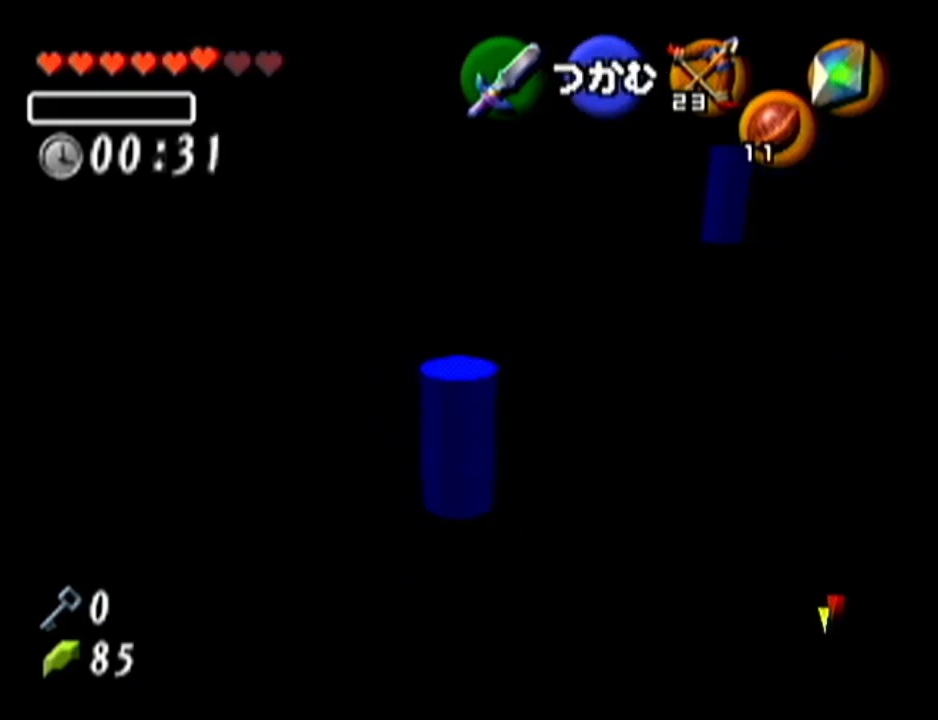
{"buttons": ["A"], "left_stick": "up", "events": []}
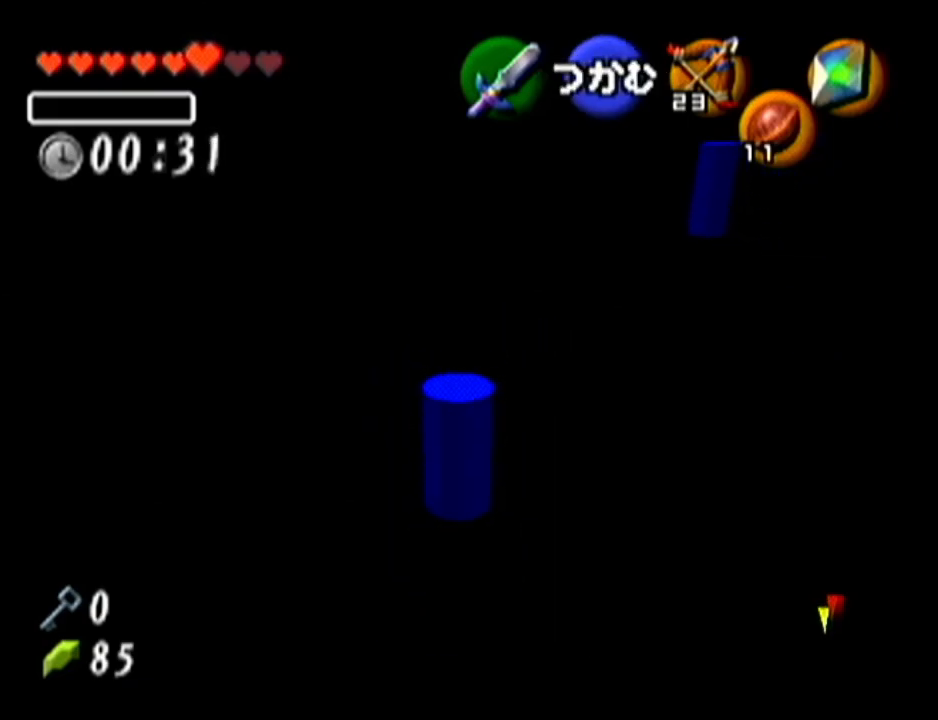
{"buttons": ["A"], "left_stick": "up", "events": []}
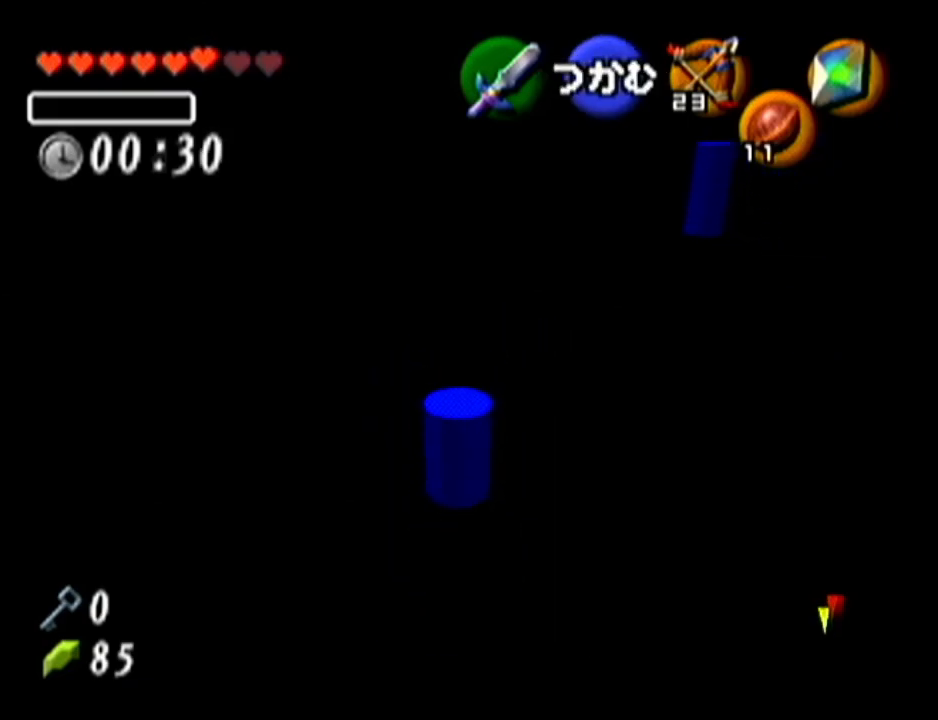
{"buttons": ["A"], "left_stick": "up", "events": []}
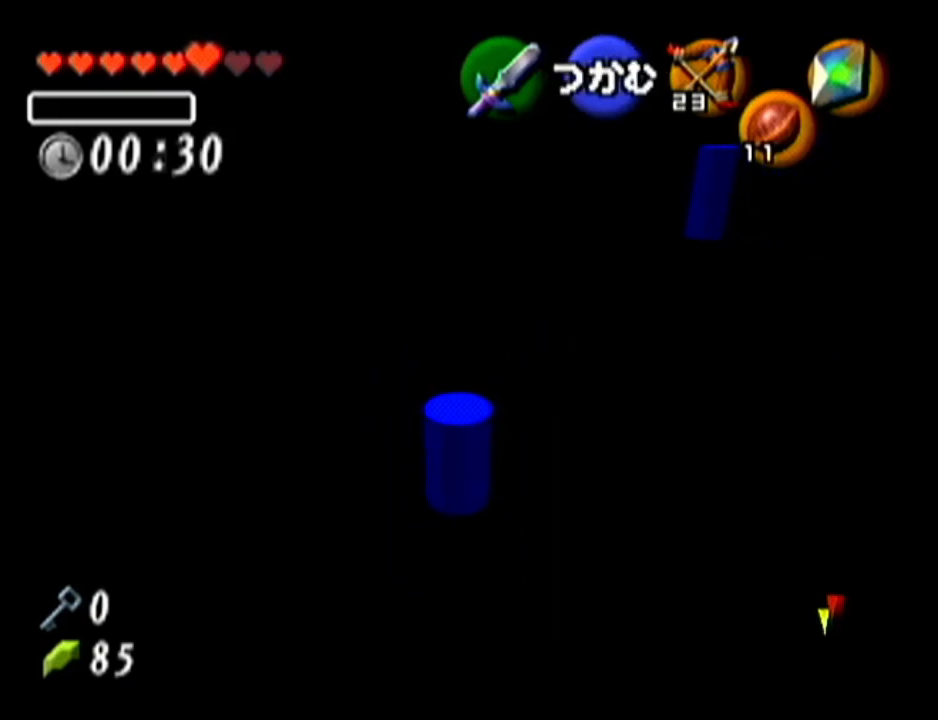
{"buttons": ["A"], "left_stick": "up", "events": []}
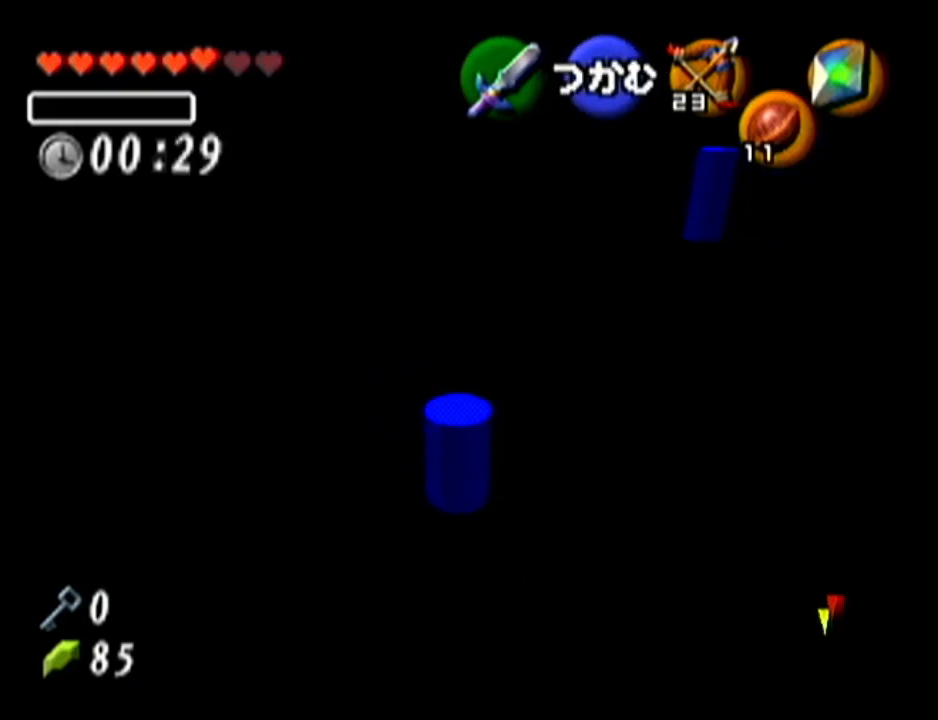
{"buttons": ["A"], "left_stick": "up", "events": []}
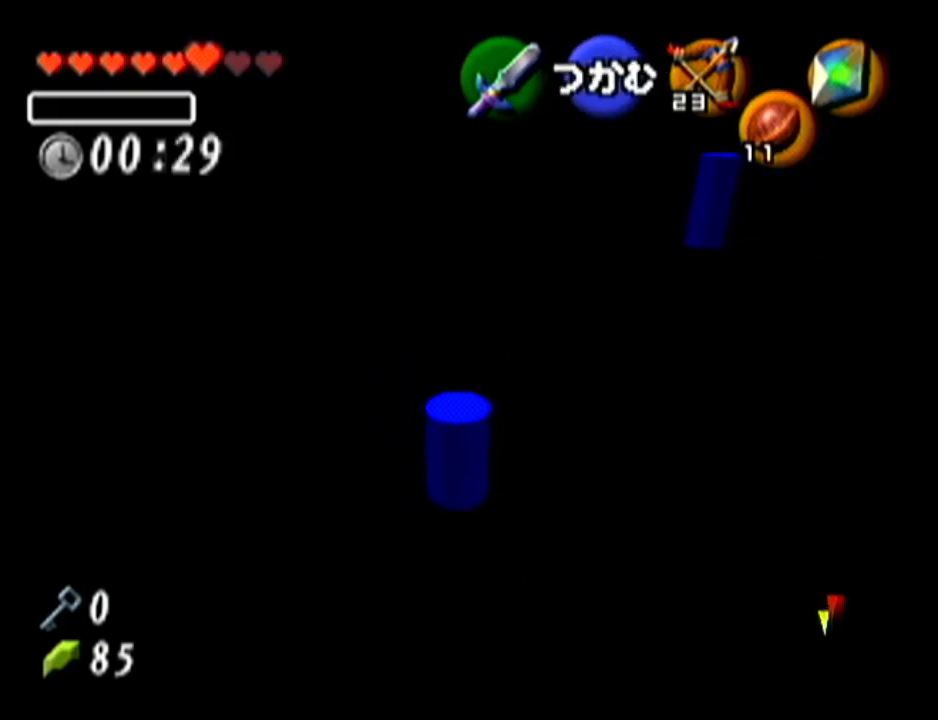
{"buttons": ["A"], "left_stick": "up", "events": []}
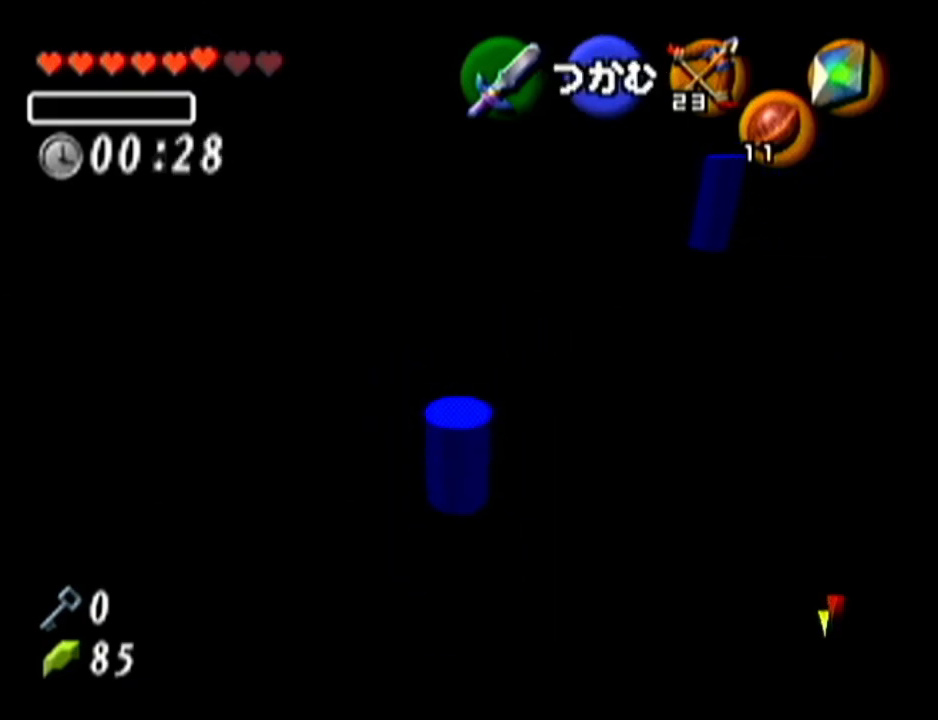
{"buttons": [], "left_stick": "center", "events": [[367, "A", "up"], [400, "left_stick", "center"]]}
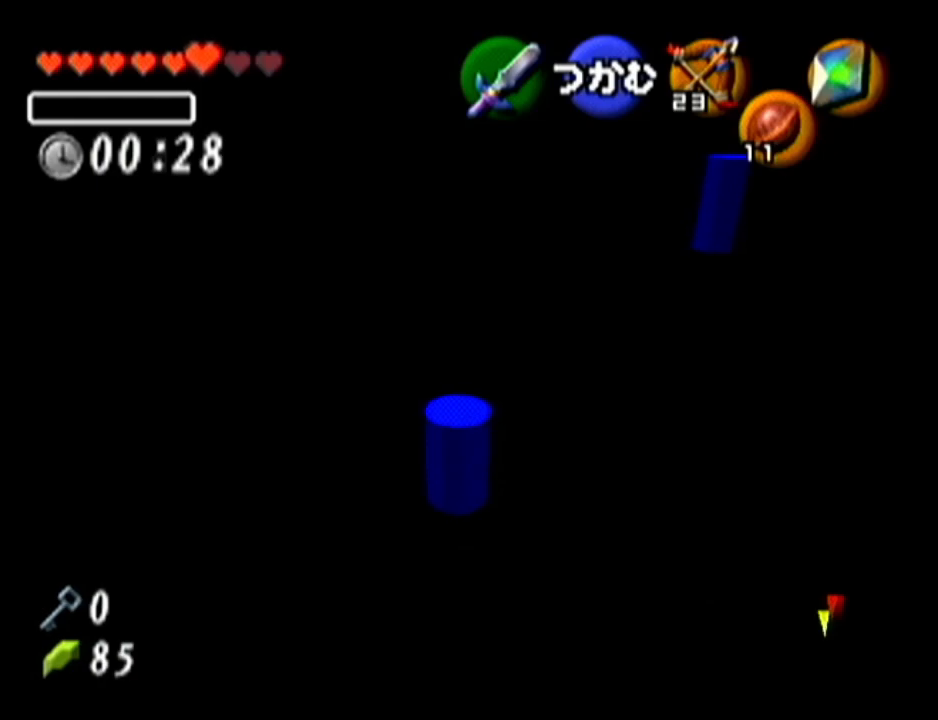
{"buttons": ["Z"], "left_stick": "center", "events": [[451, "Z", "down"]]}
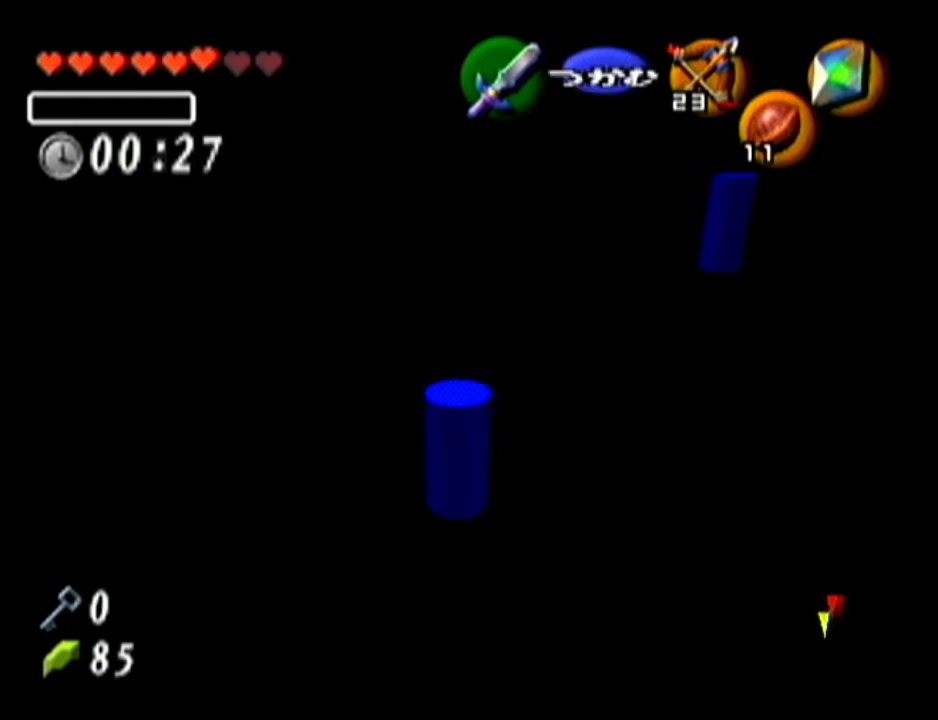
{"buttons": ["Z"], "left_stick": "left", "events": [[133, "left_stick", "left"]]}
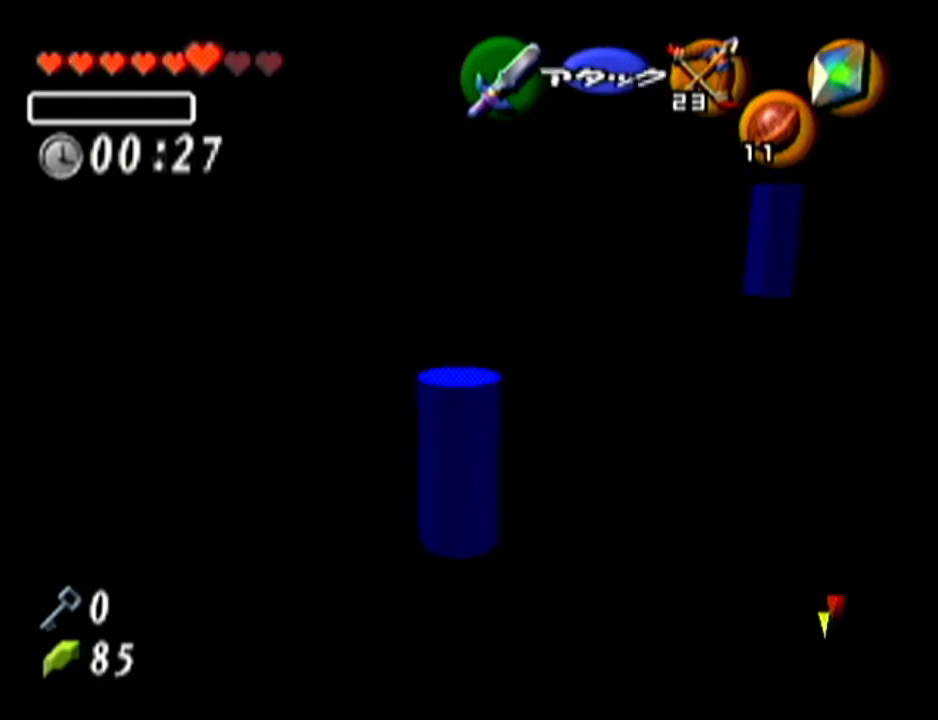
{"buttons": ["Z"], "left_stick": "left", "events": []}
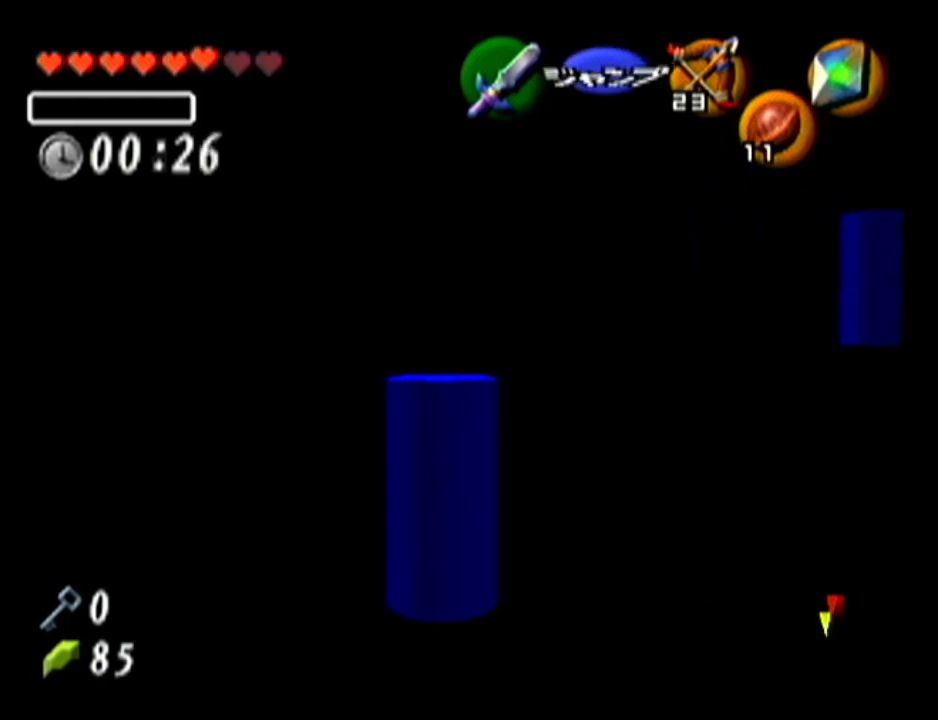
{"buttons": ["Z"], "left_stick": "up", "events": [[166, "left_stick", "center"], [450, "left_stick", "up"]]}
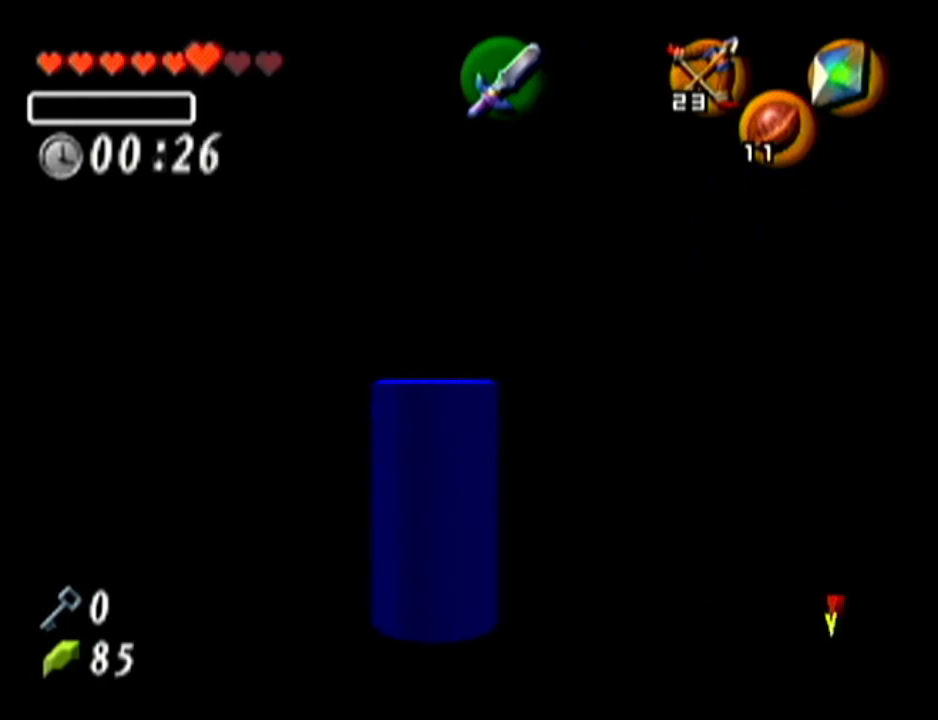
{"buttons": ["Z"], "left_stick": "center", "events": [[300, "left_stick", "center"]]}
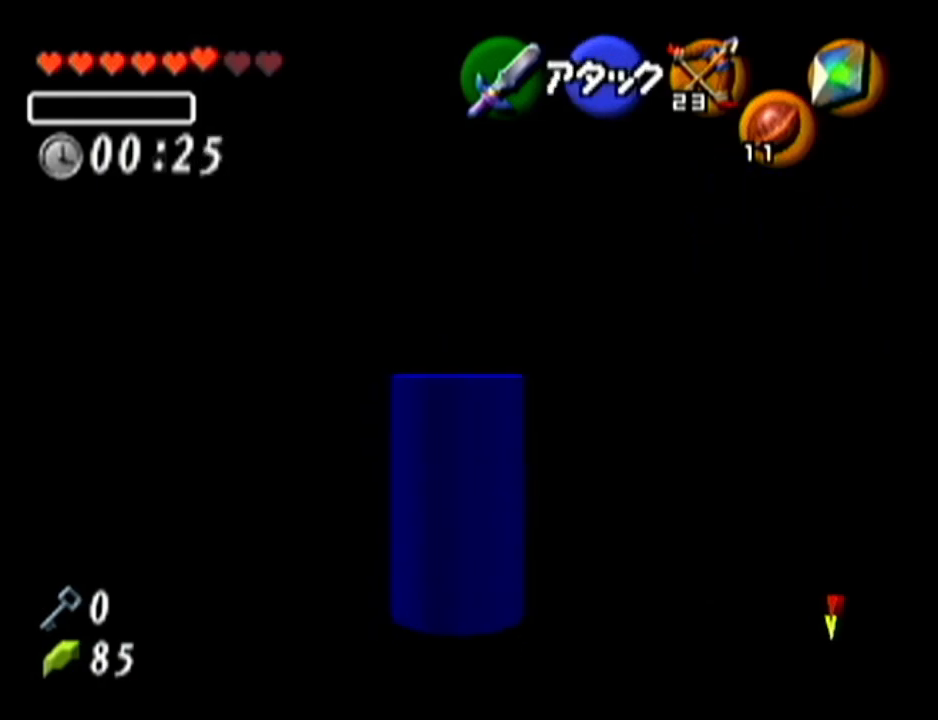
{"buttons": [], "left_stick": "right", "events": [[116, "Z", "up"], [300, "left_stick", "right"]]}
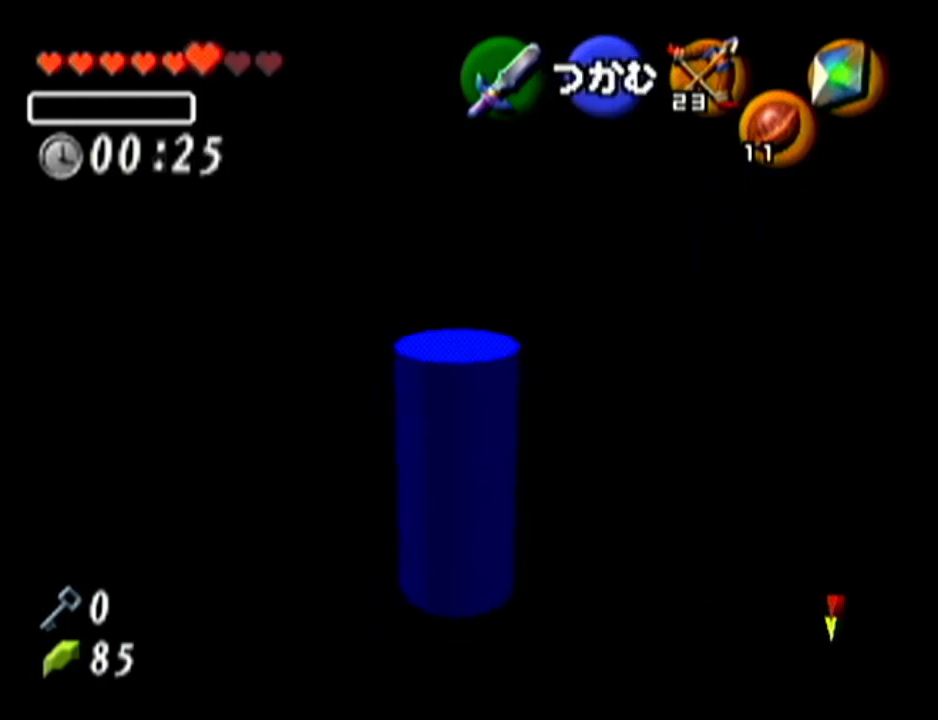
{"buttons": ["A"], "left_stick": "center", "events": [[50, "A", "down"], [50, "left_stick", "center"]]}
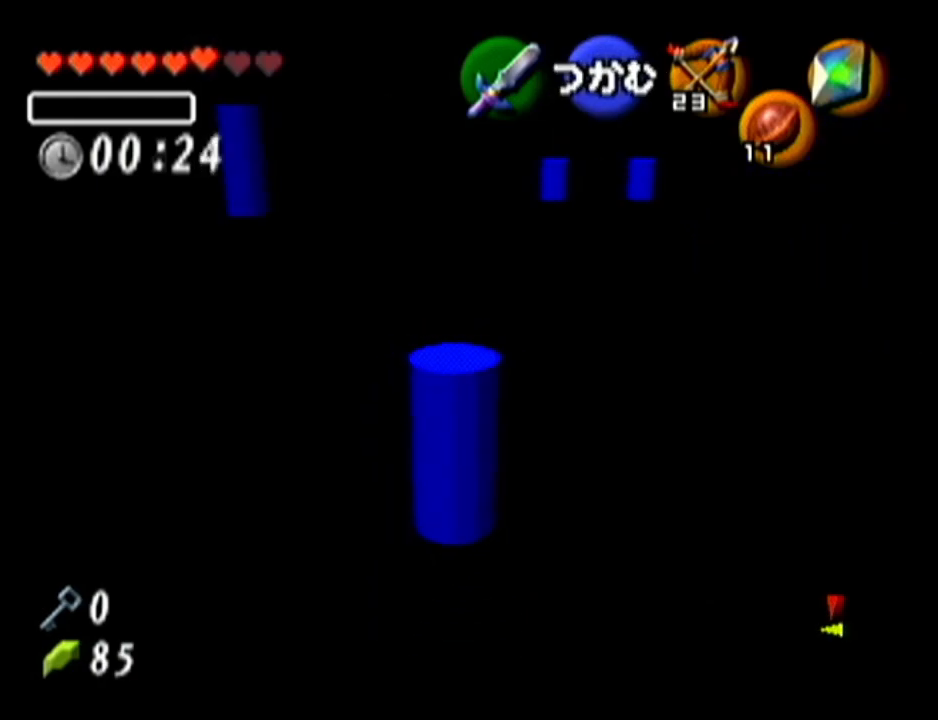
{"buttons": ["A"], "left_stick": "down", "events": [[133, "left_stick", "down"]]}
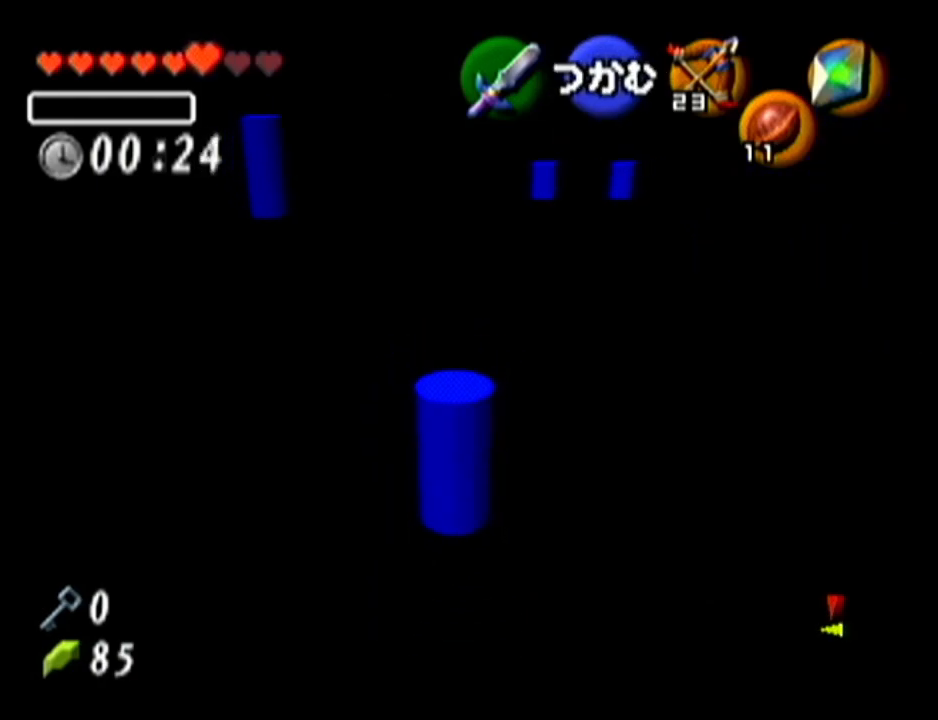
{"buttons": ["A"], "left_stick": "down", "events": []}
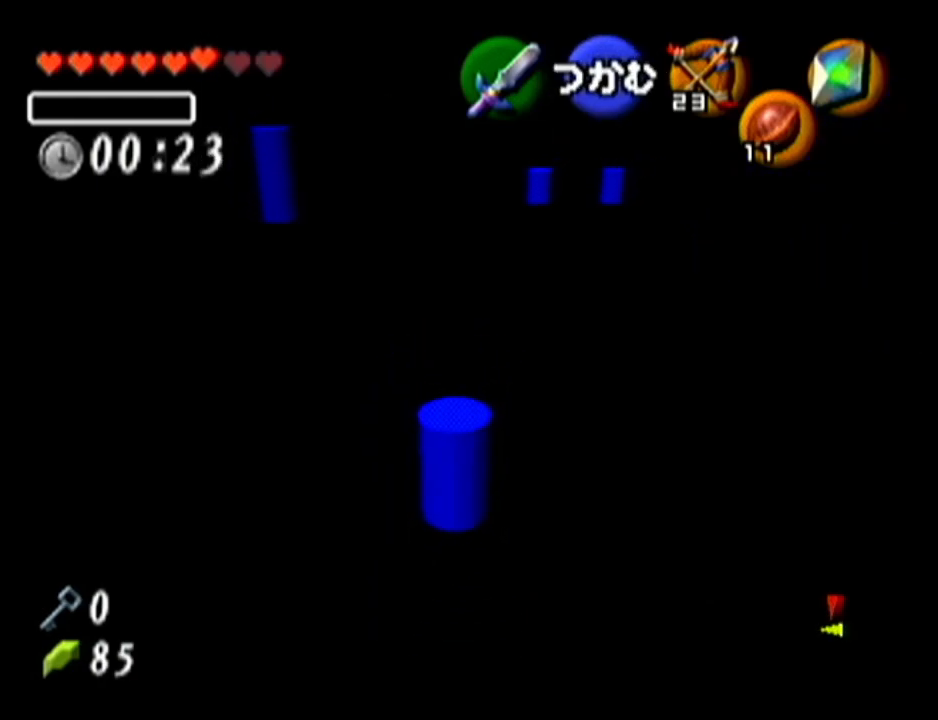
{"buttons": ["A"], "left_stick": "down", "events": []}
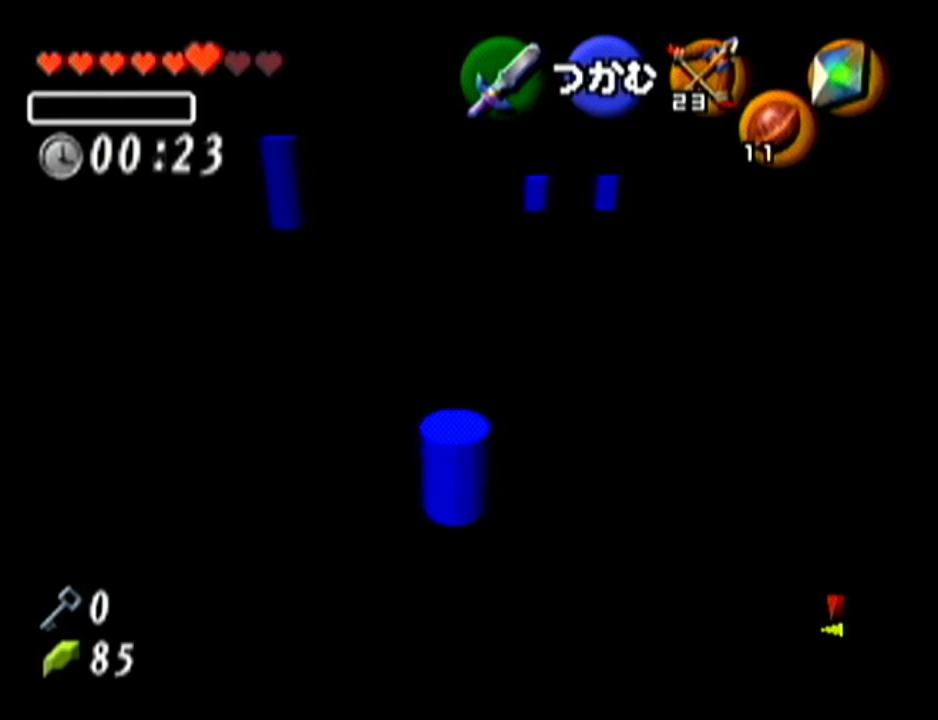
{"buttons": ["A"], "left_stick": "down", "events": []}
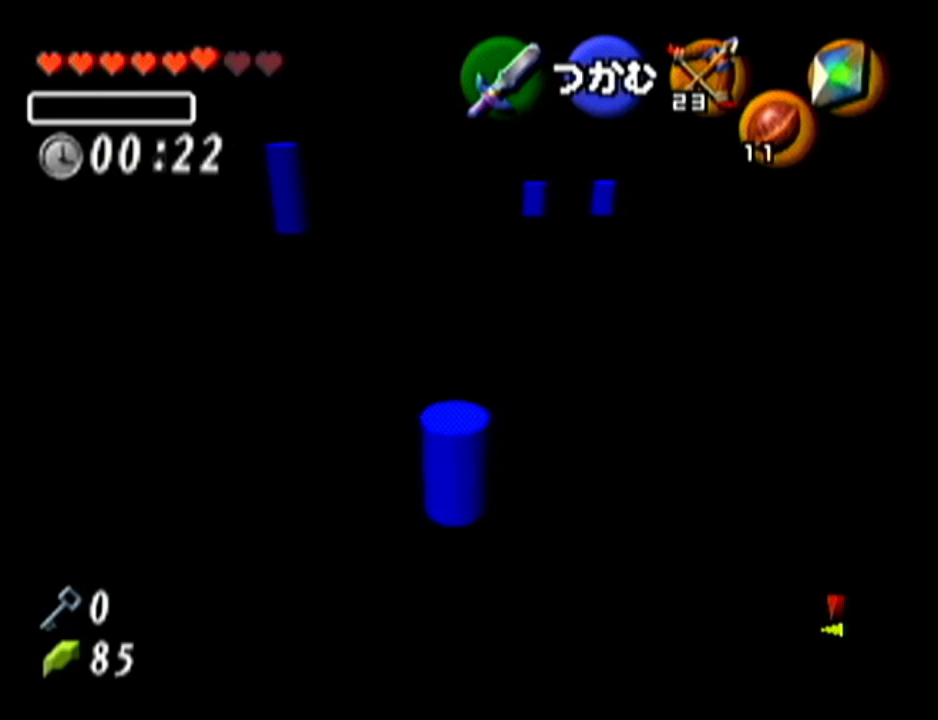
{"buttons": [], "left_stick": "center", "events": [[333, "A", "up"], [350, "left_stick", "center"]]}
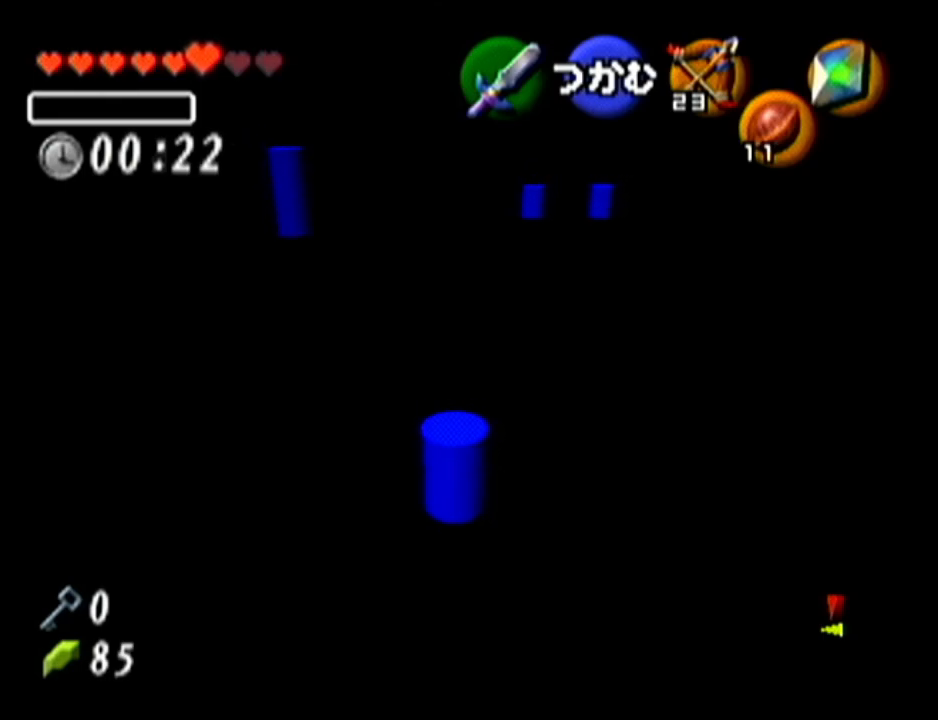
{"buttons": ["B"], "left_stick": "center", "events": [[484, "B", "down"]]}
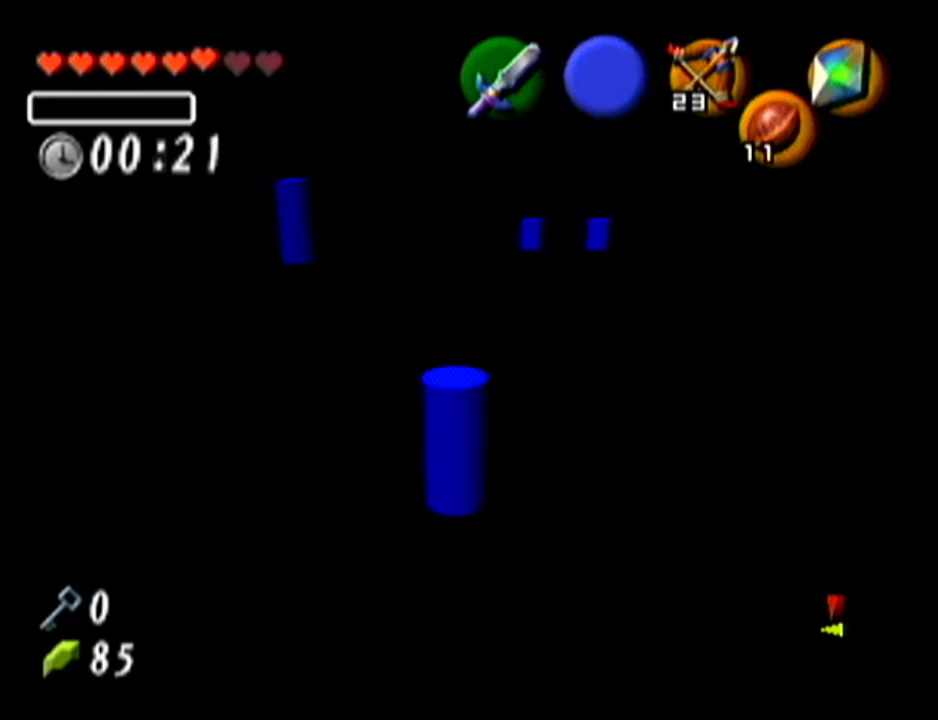
{"buttons": ["B", "C_RIGHT"], "left_stick": "center", "events": [[16, "C_RIGHT", "down"], [417, "C_RIGHT", "up"], [417, "DPAD_UP", "down"], [450, "C_RIGHT", "down"], [450, "DPAD_UP", "up"]]}
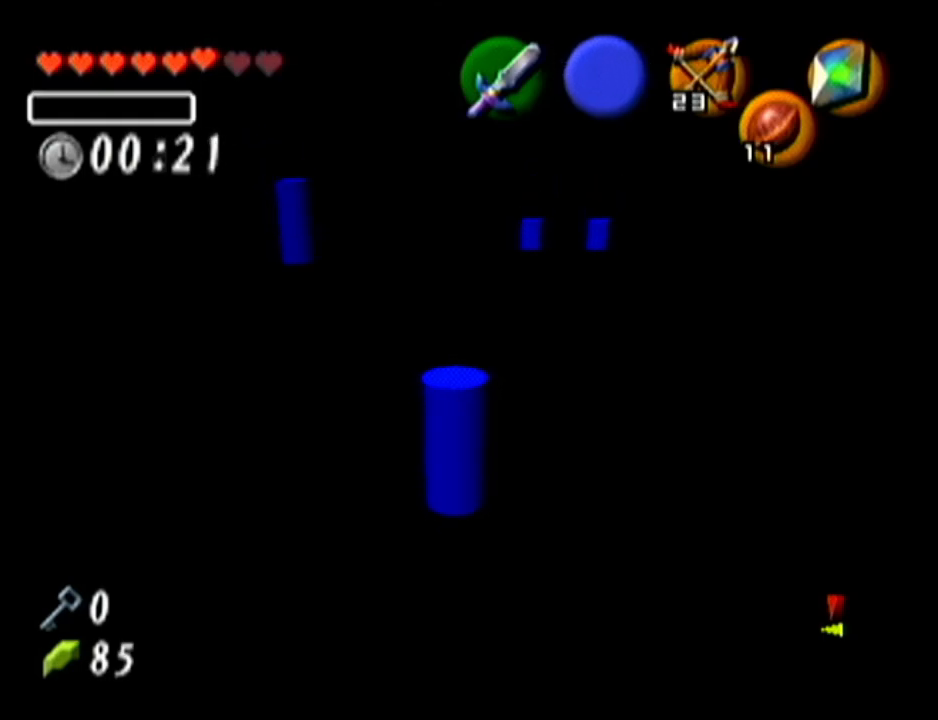
{"buttons": [], "left_stick": "center", "events": [[134, "B", "up"], [134, "C_RIGHT", "up"]]}
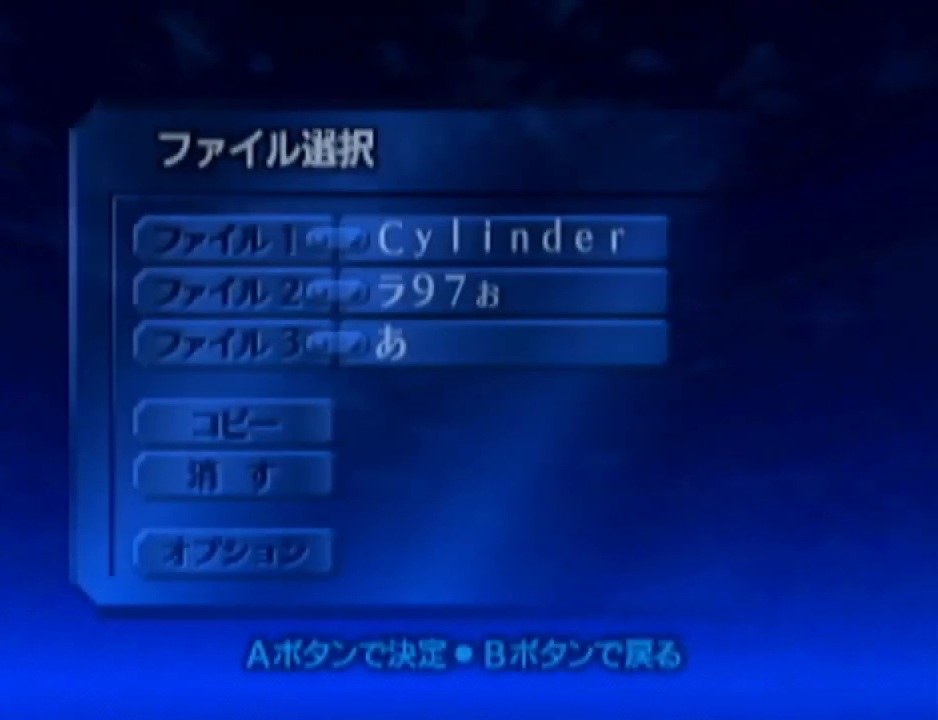
{"buttons": [], "left_stick": "center", "events": [[250, "A", "down"], [417, "A", "up"]]}
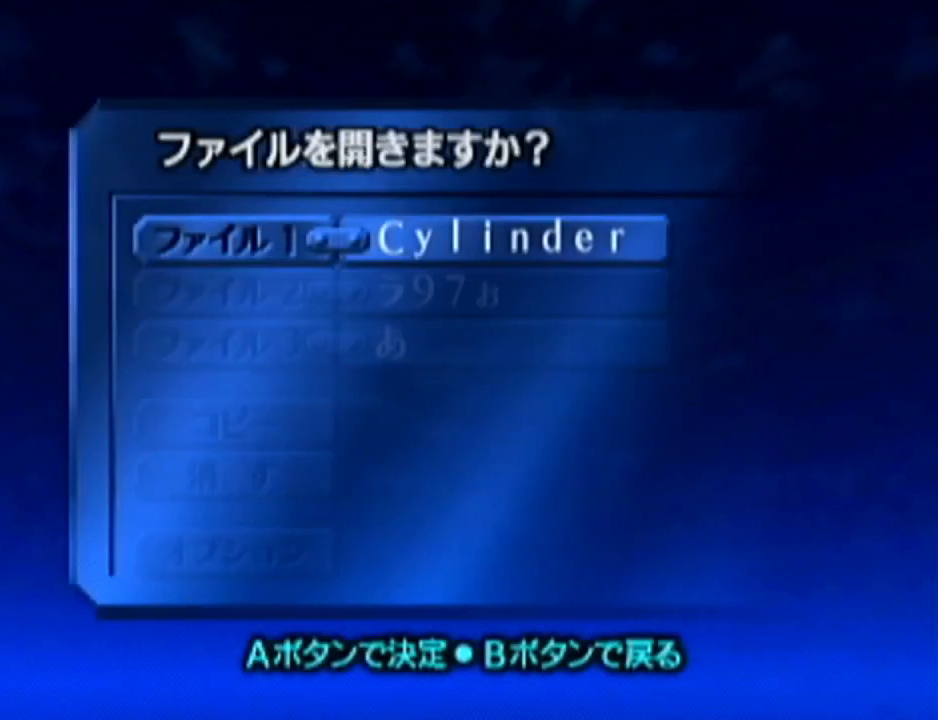
{"buttons": [], "left_stick": "center", "events": [[100, "A", "down"], [267, "A", "up"]]}
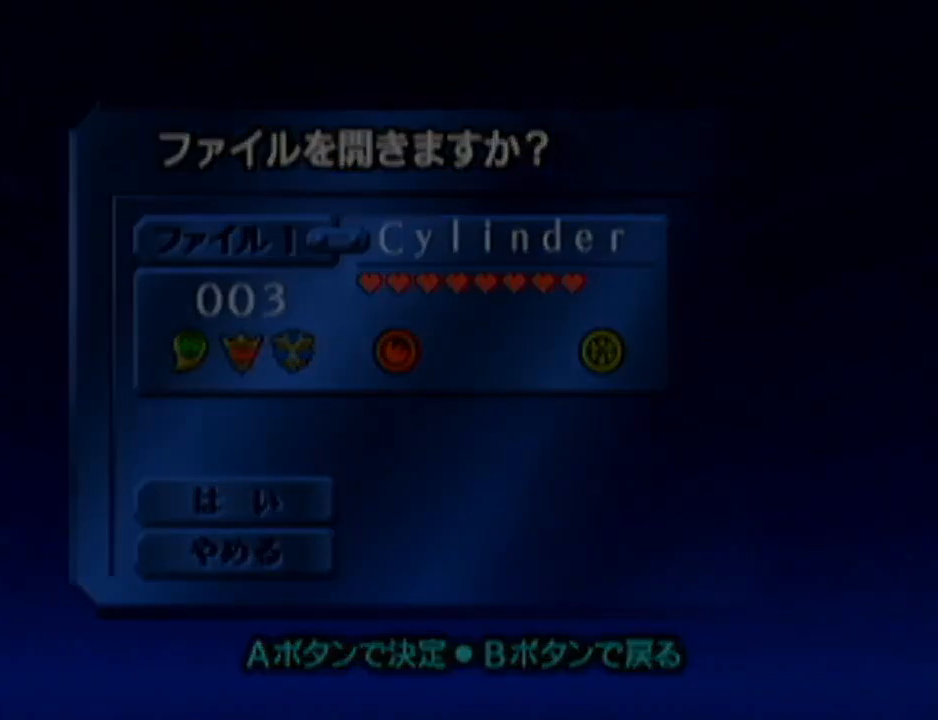
{"buttons": [], "left_stick": "center", "events": []}
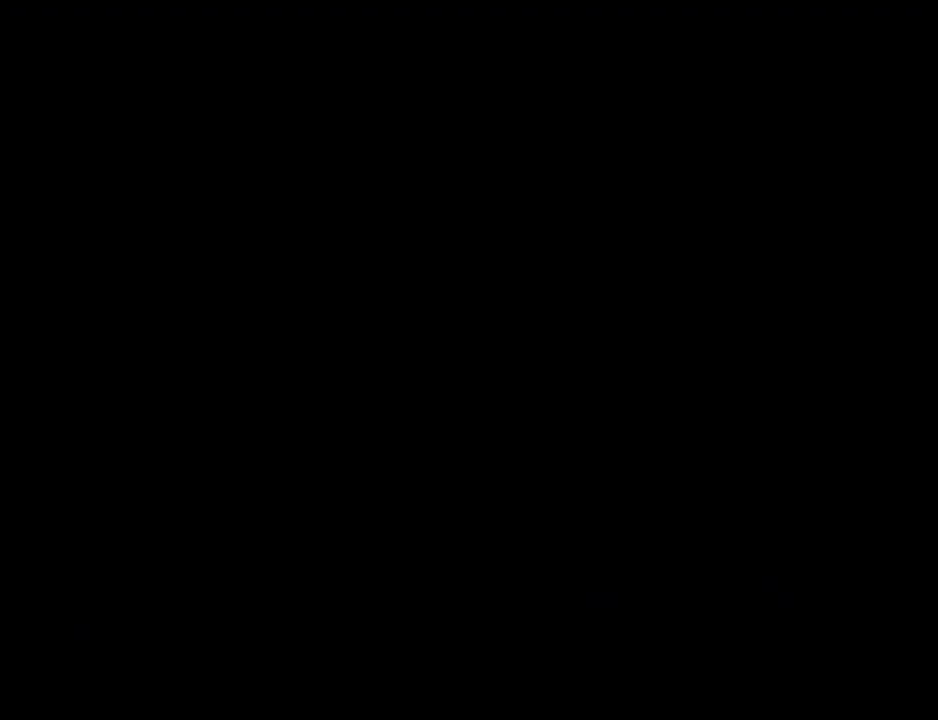
{"buttons": [], "left_stick": "center", "events": []}
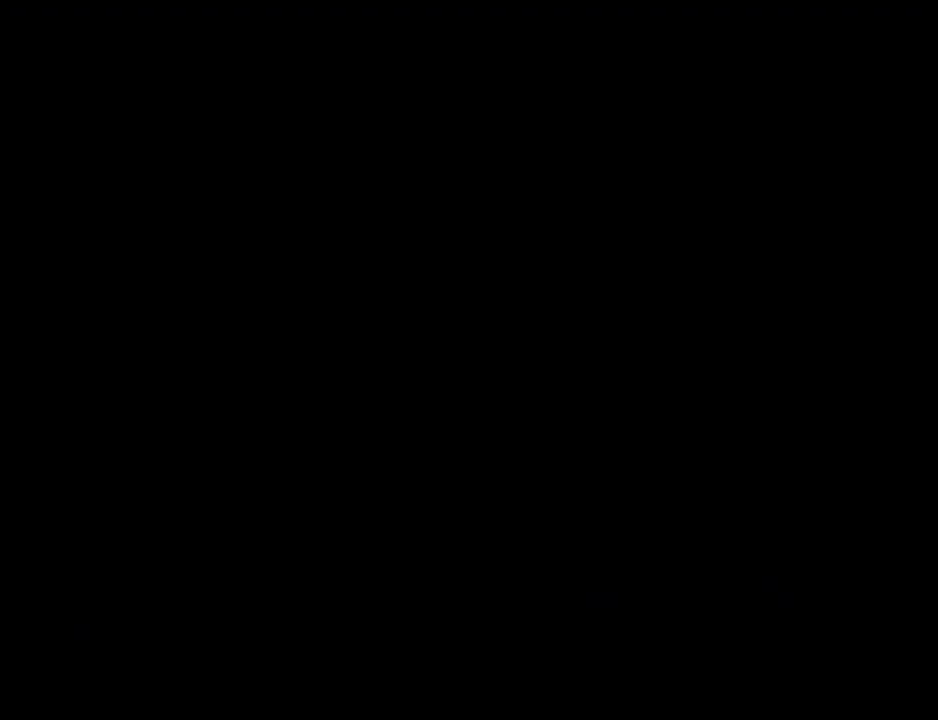
{"buttons": [], "left_stick": "center", "events": []}
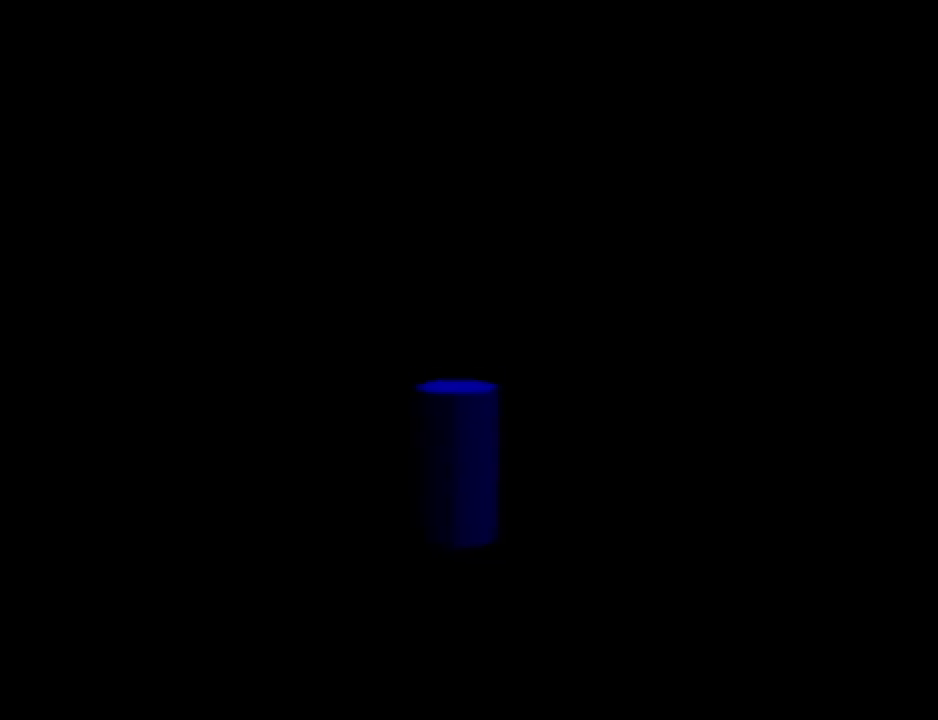
{"buttons": [], "left_stick": "center", "events": [[250, "C_RIGHT", "down"], [350, "C_RIGHT", "up"]]}